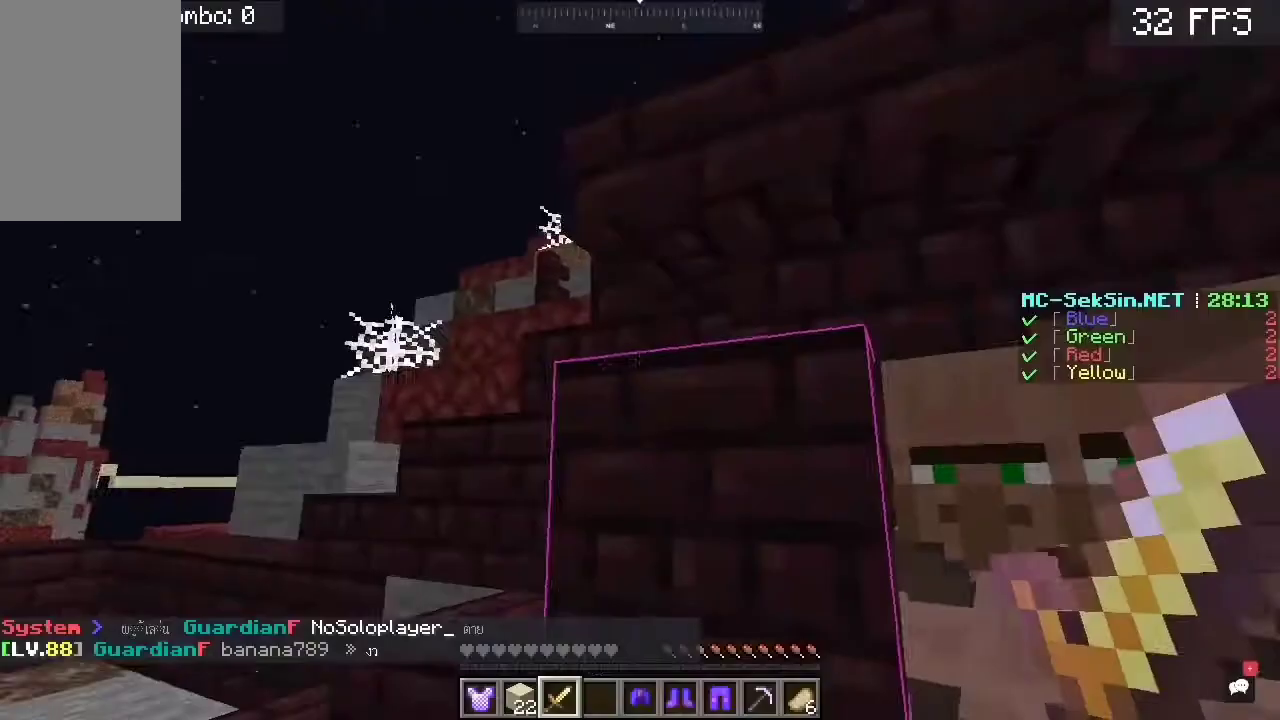
Gameplay with keyboard and mouse; each line is a JSON object with the keys and mouse buttons held at the frame after it. "events" lists presses ("down") and releases ("up") of "a", "c", "d", "s", "space", "w", "mouse_left" and "mouse_right" between this image and that frame as [ms after this image, input, new state], when the widget could be followed in between. "mouse_left", "mouse_right" = the "left", "right" buttons of the "mouse" list. No other keys are recorded. Fast repeated clicks can show as one long hold. Mouse movement is not recorded.
{"keys": ["a", "w"], "mouse": [], "events": [[383, "a", "down"], [383, "w", "down"]]}
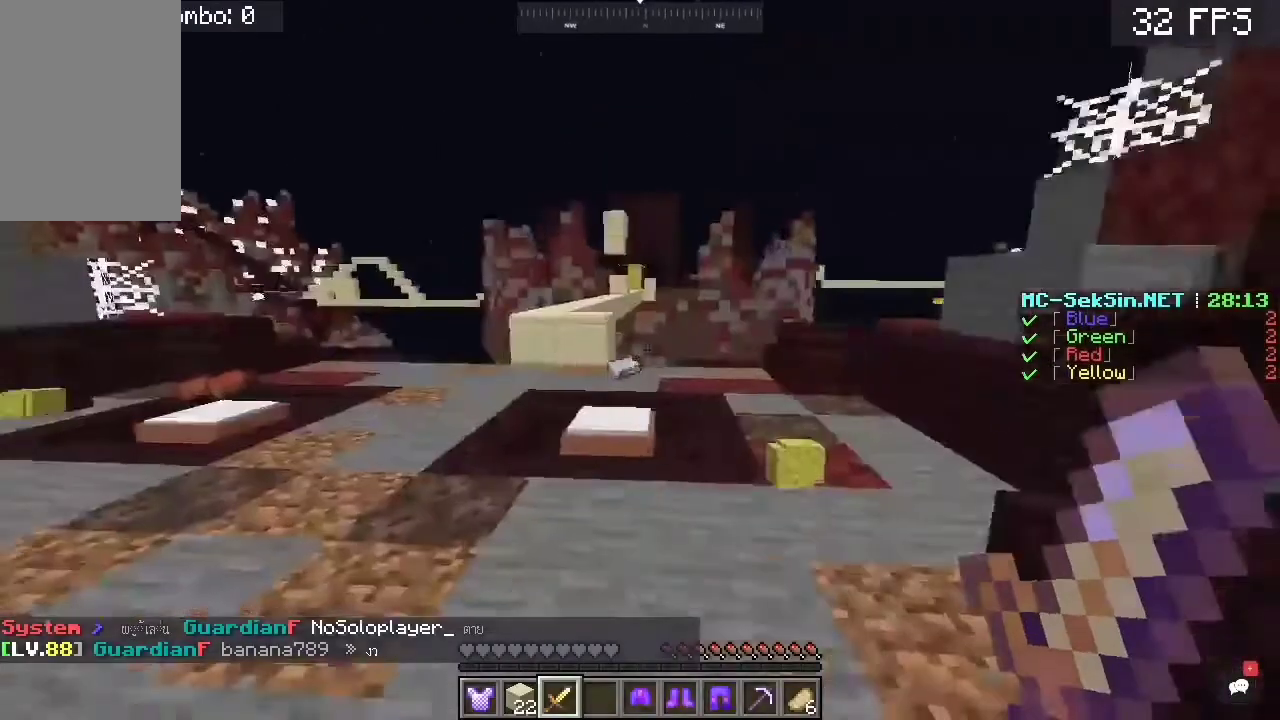
{"keys": [], "mouse": [], "events": [[83, "w", "up"], [100, "a", "up"]]}
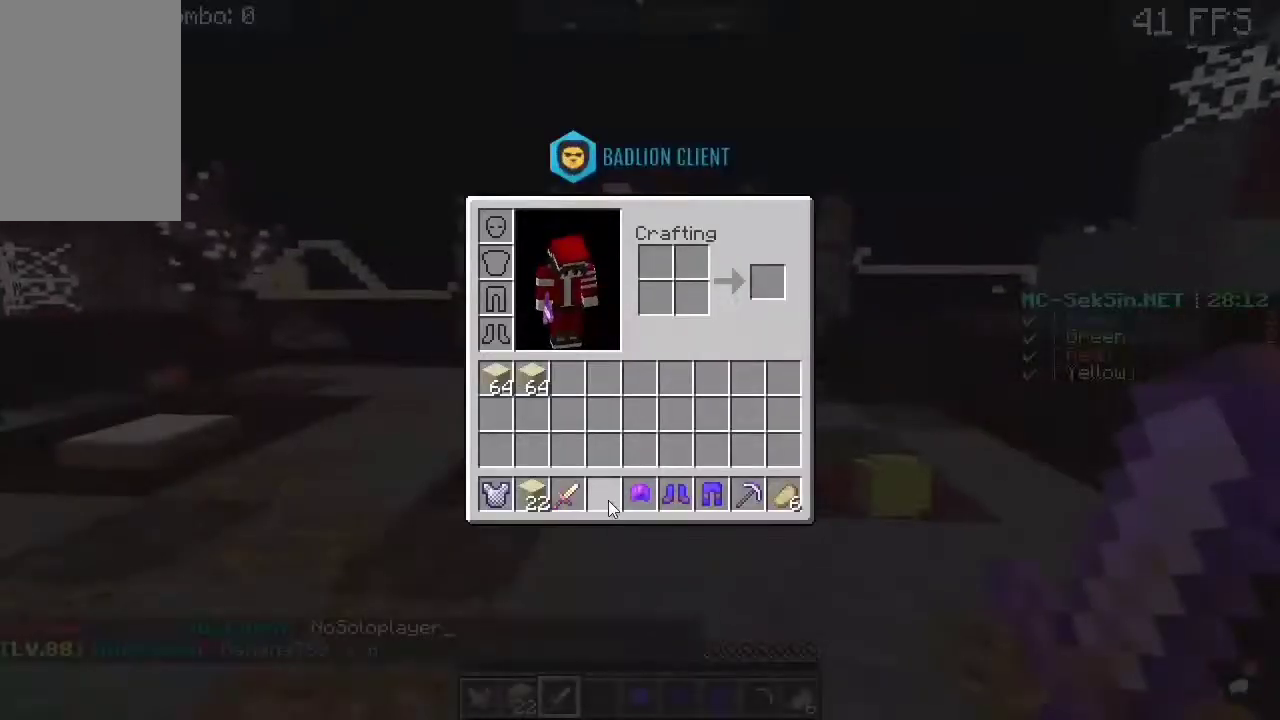
{"keys": [], "mouse": [], "events": []}
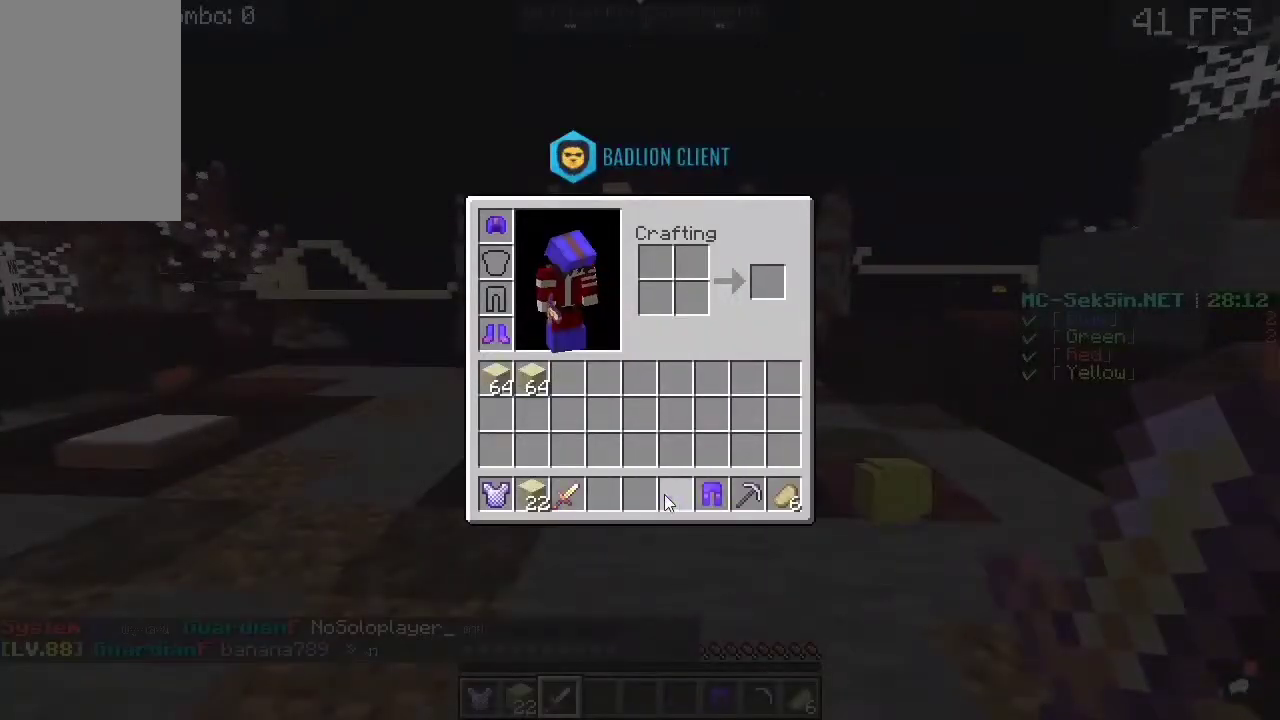
{"keys": [], "mouse": [], "events": []}
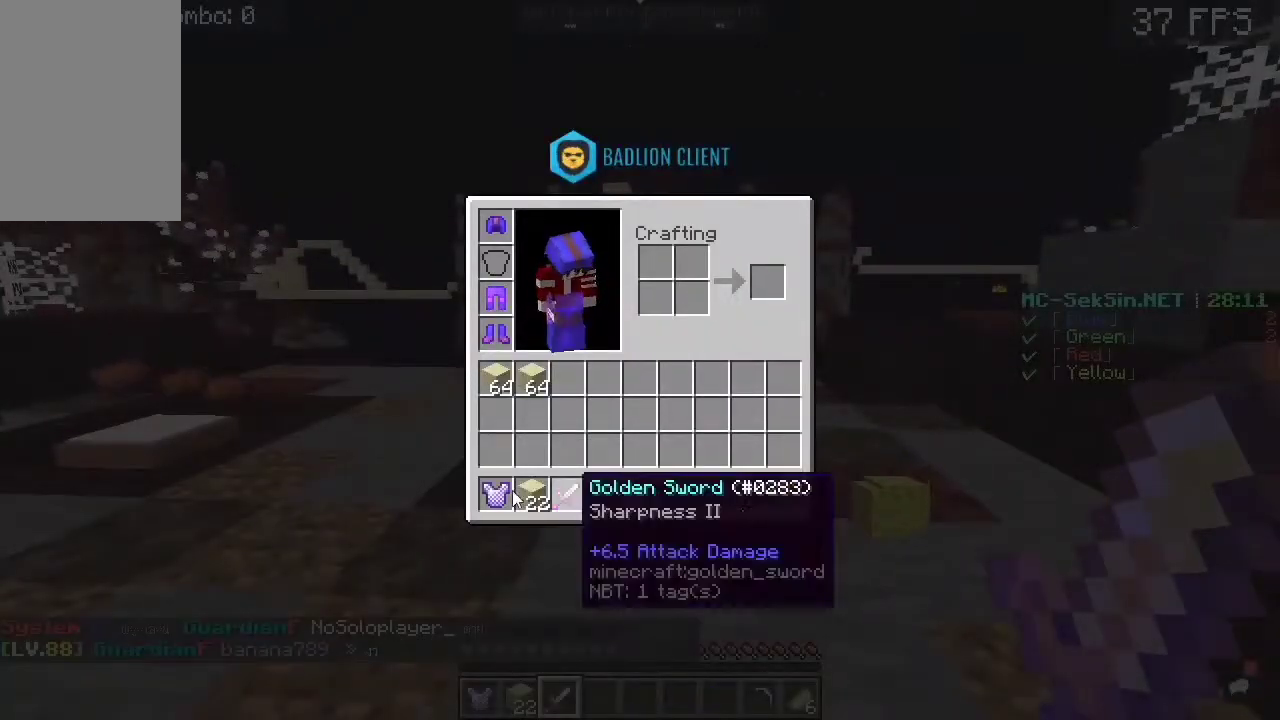
{"keys": [], "mouse": [], "events": []}
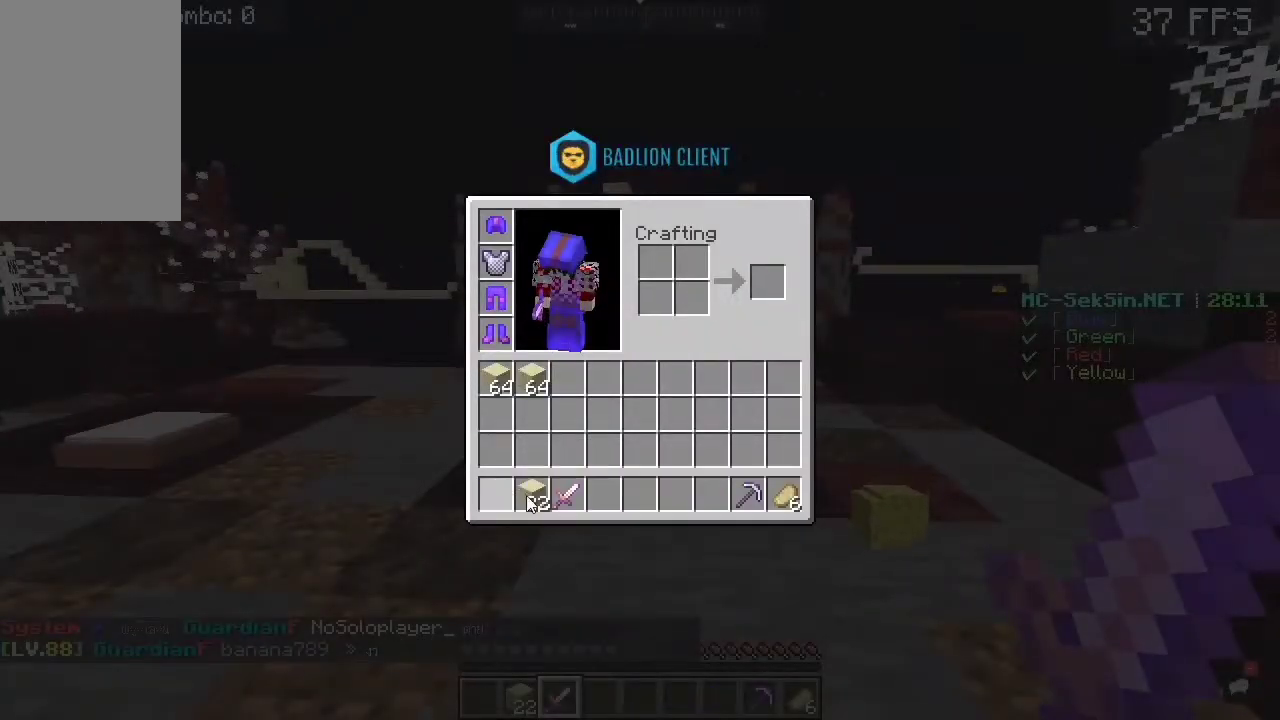
{"keys": [], "mouse": [], "events": []}
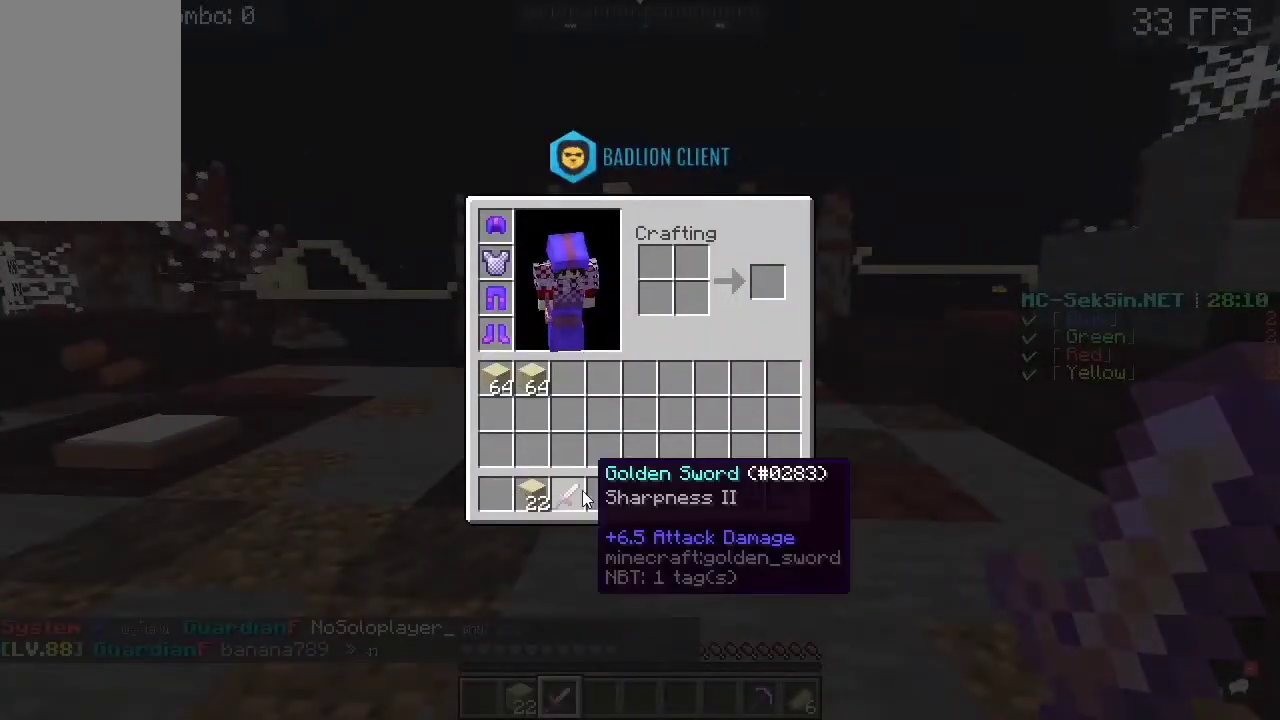
{"keys": [], "mouse": [], "events": []}
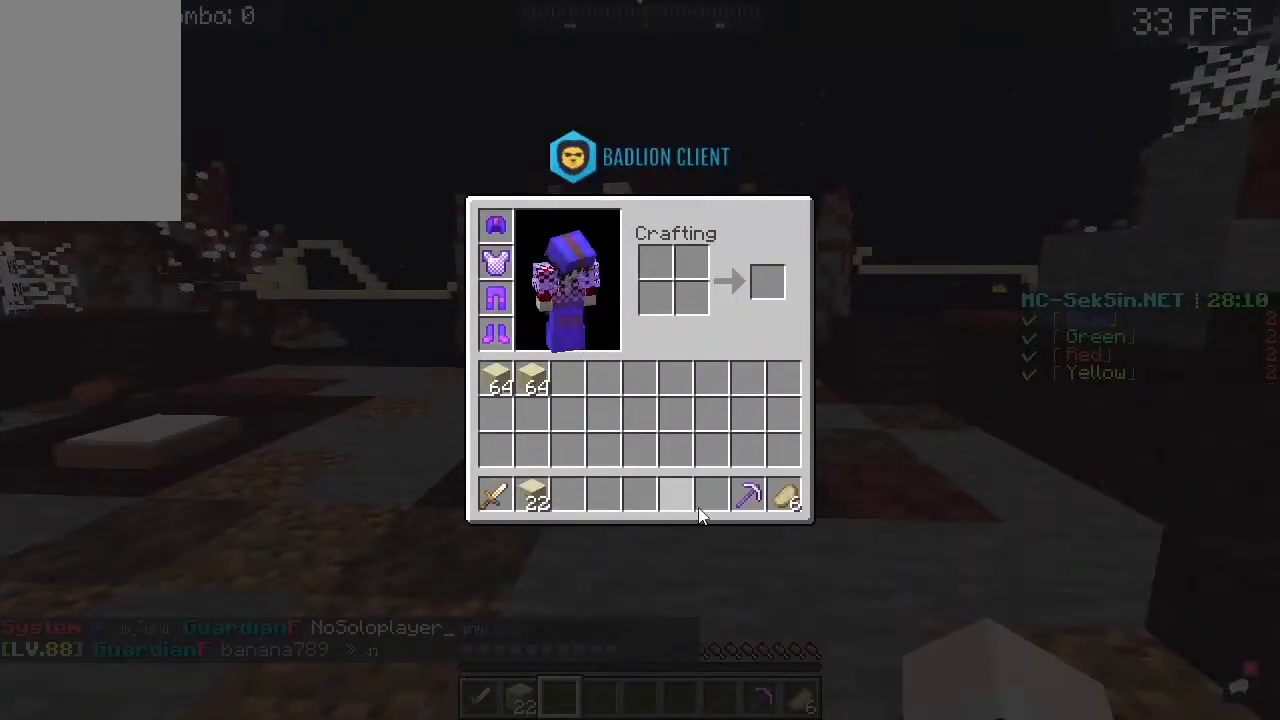
{"keys": [], "mouse": [], "events": []}
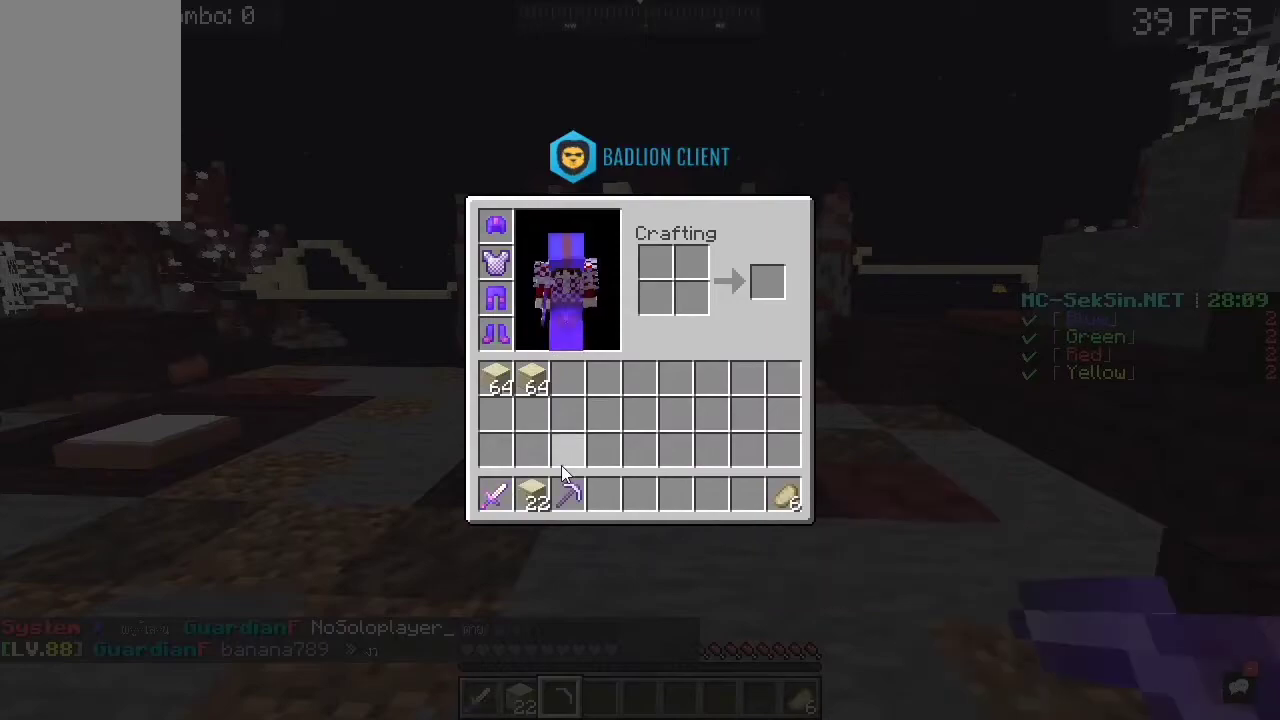
{"keys": [], "mouse": [], "events": []}
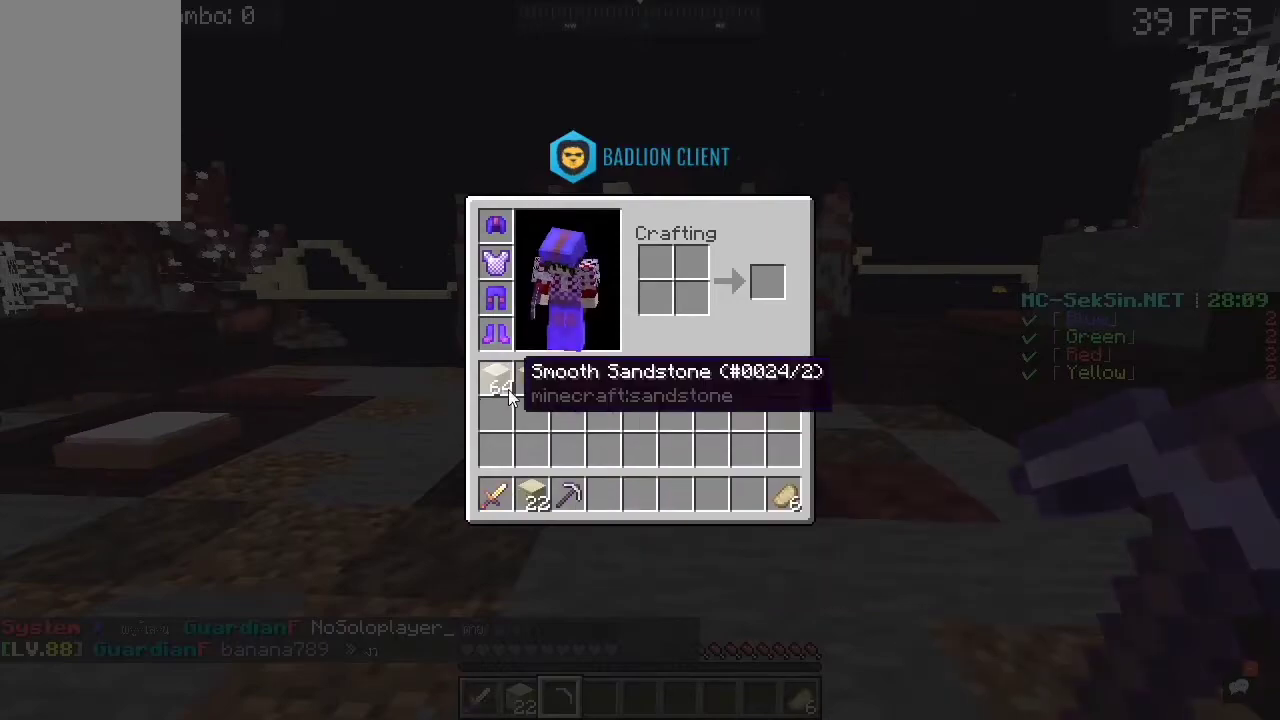
{"keys": [], "mouse": [], "events": []}
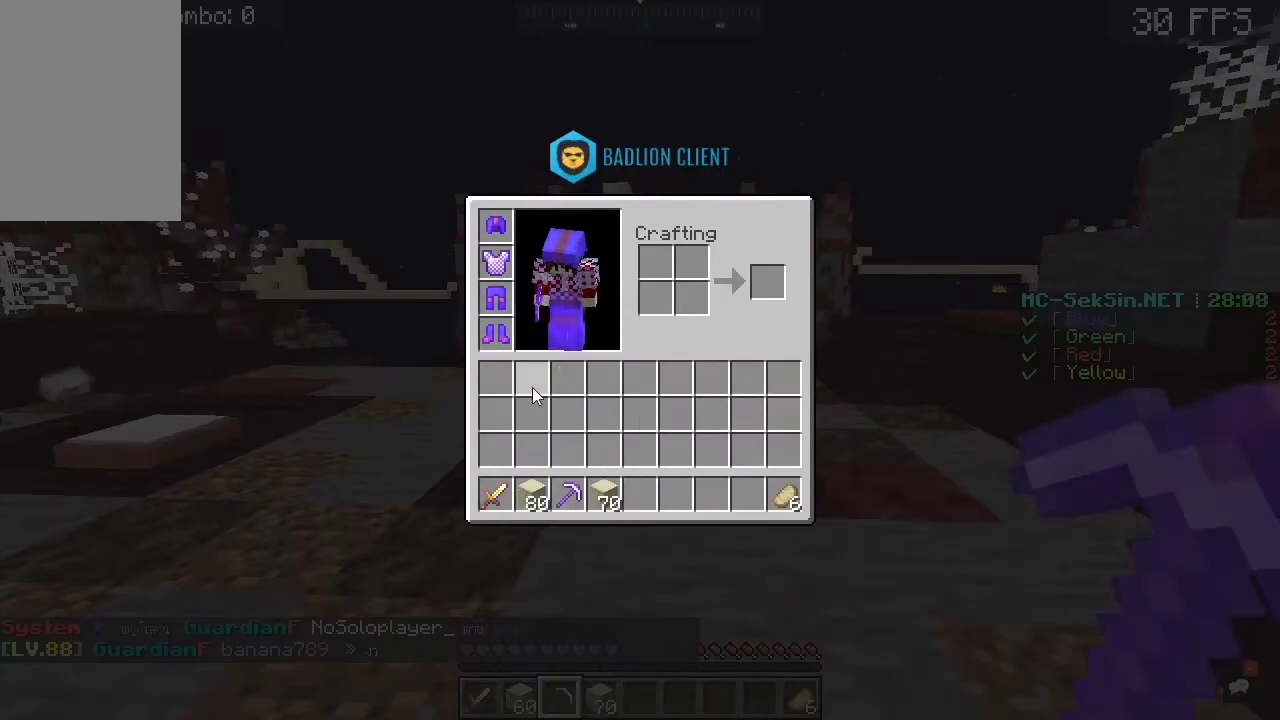
{"keys": [], "mouse": [], "events": []}
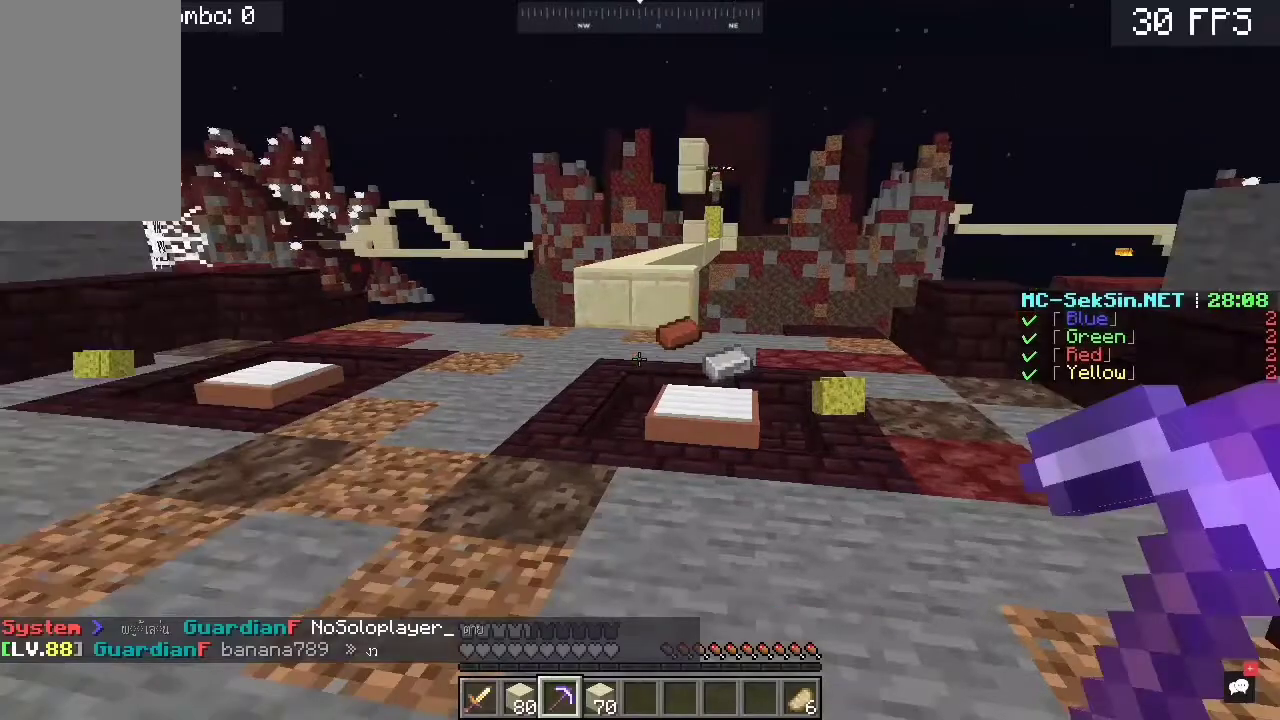
{"keys": ["w"], "mouse": [], "events": [[17, "w", "down"], [183, "a", "down"], [483, "a", "up"]]}
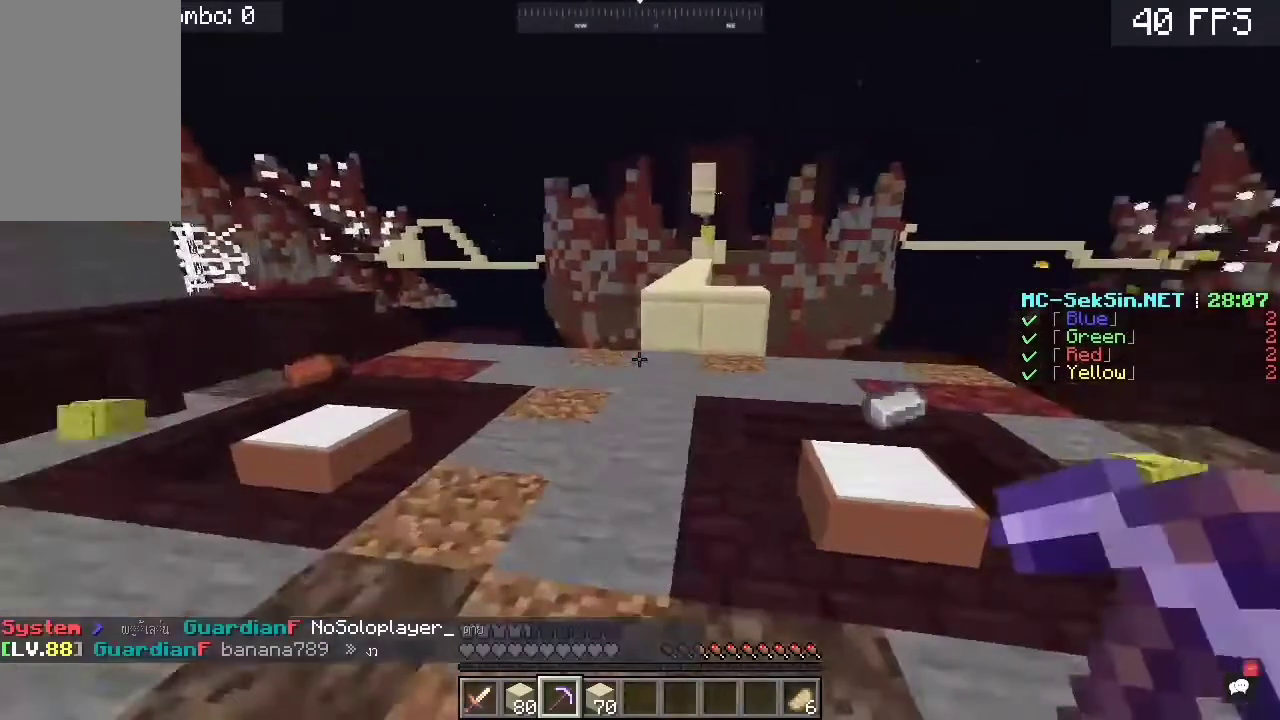
{"keys": ["w"], "mouse": [], "events": [[117, "space", "down"], [483, "space", "up"]]}
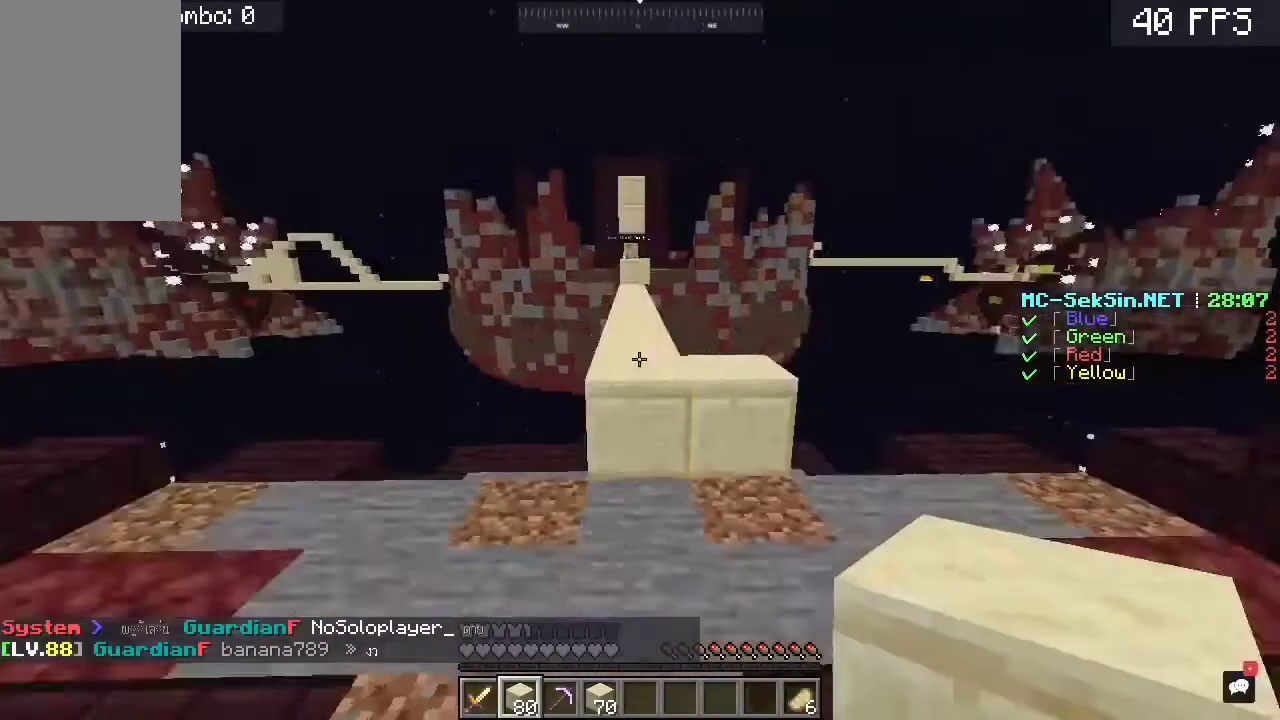
{"keys": ["space", "w"], "mouse": [], "events": [[417, "space", "down"]]}
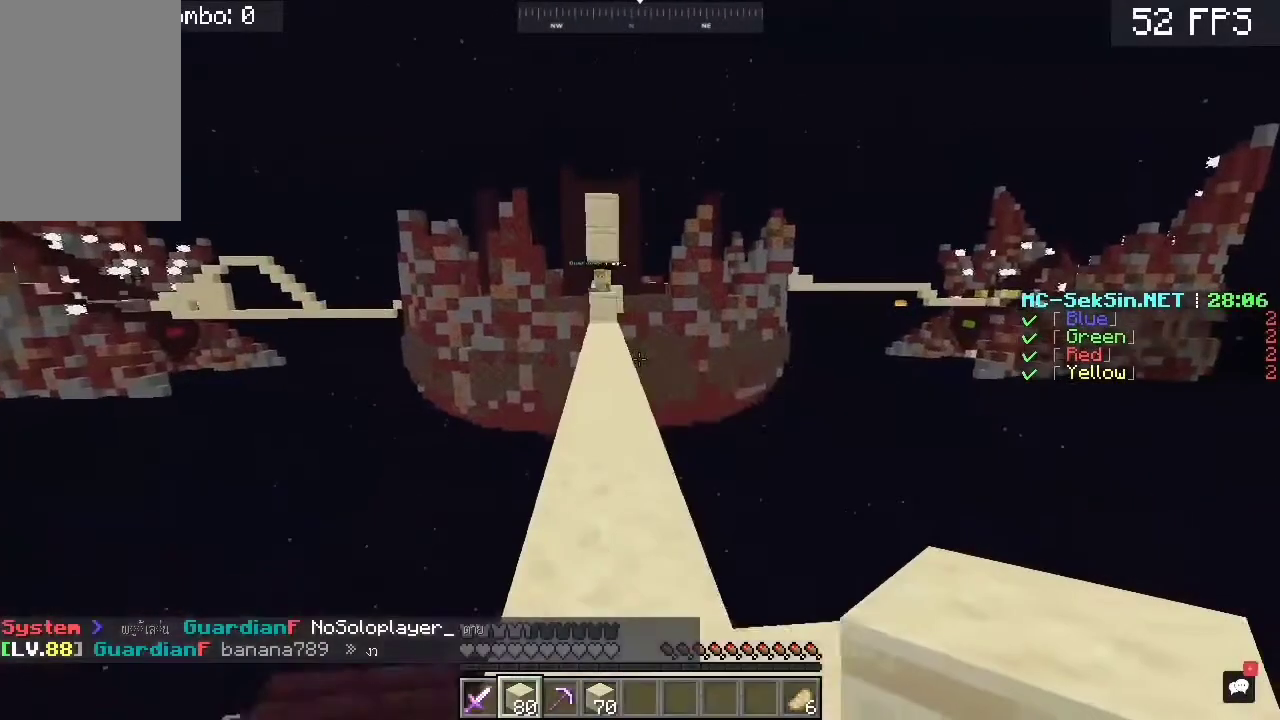
{"keys": [], "mouse": [], "events": [[17, "a", "down"], [117, "space", "up"], [183, "w", "up"], [250, "a", "up"]]}
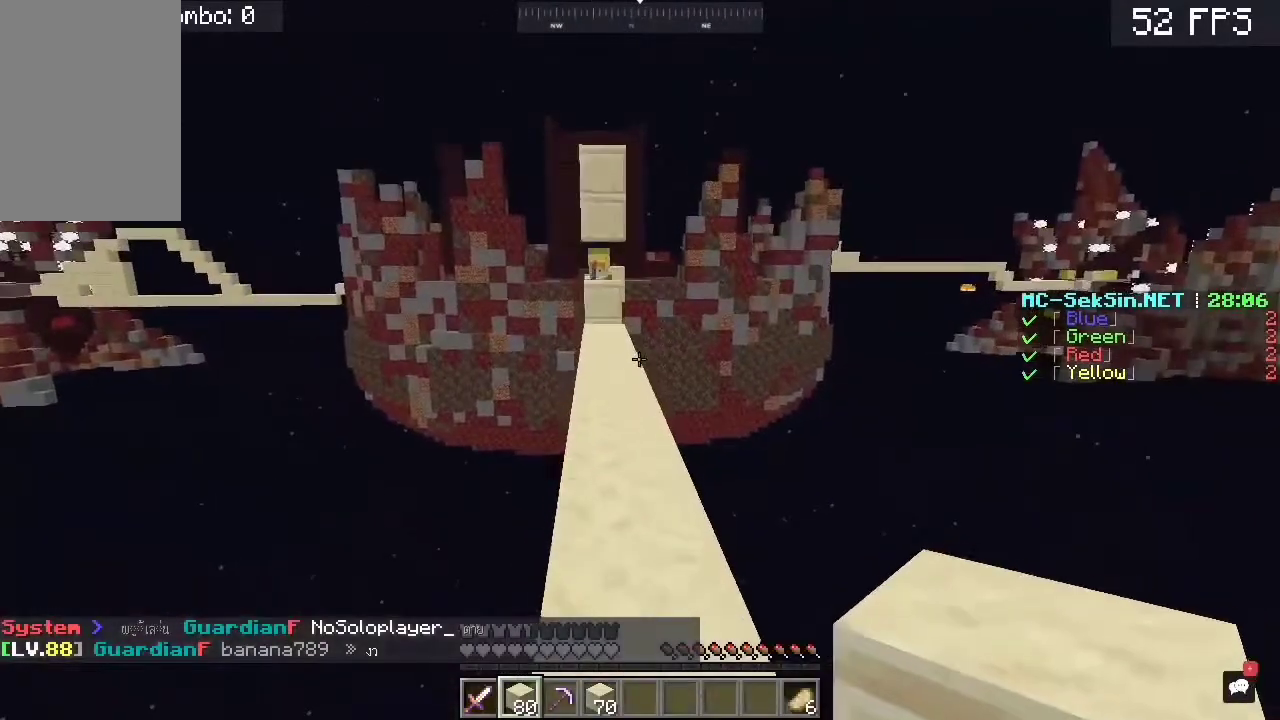
{"keys": ["s"], "mouse": [], "events": [[17, "s", "down"], [250, "s", "up"], [483, "s", "down"]]}
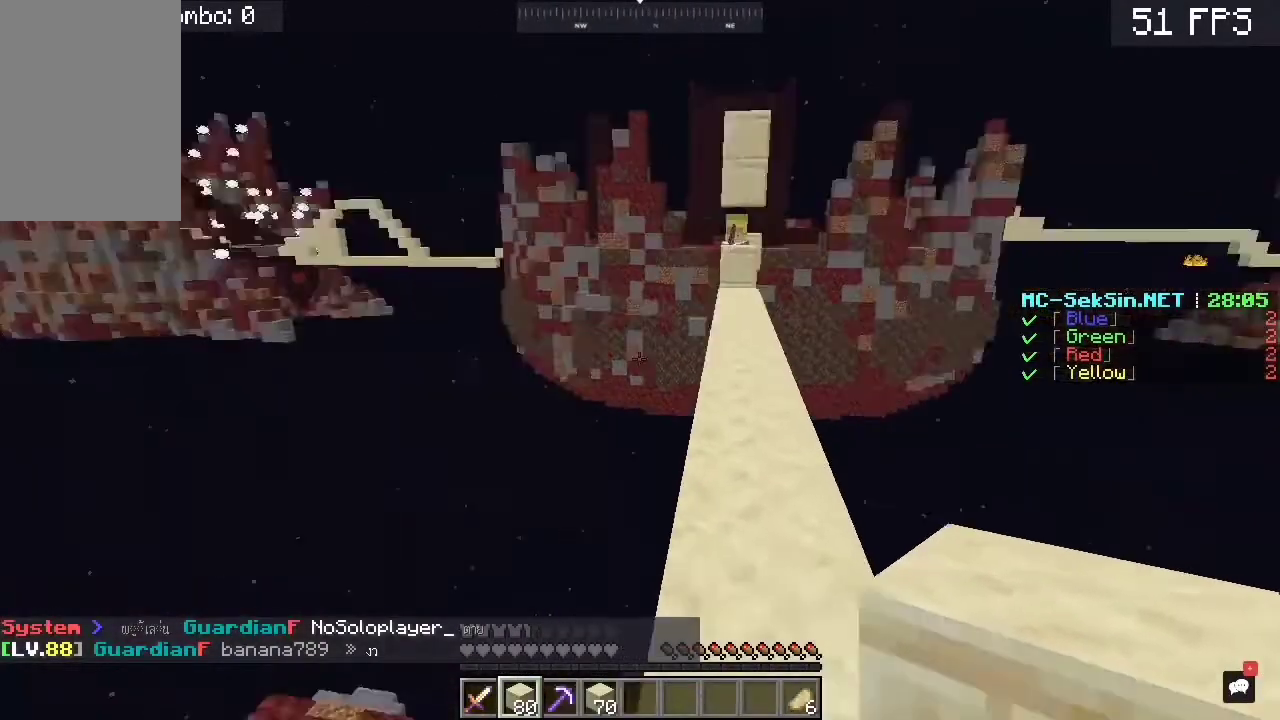
{"keys": ["a", "s"], "mouse": [], "events": [[50, "a", "down"]]}
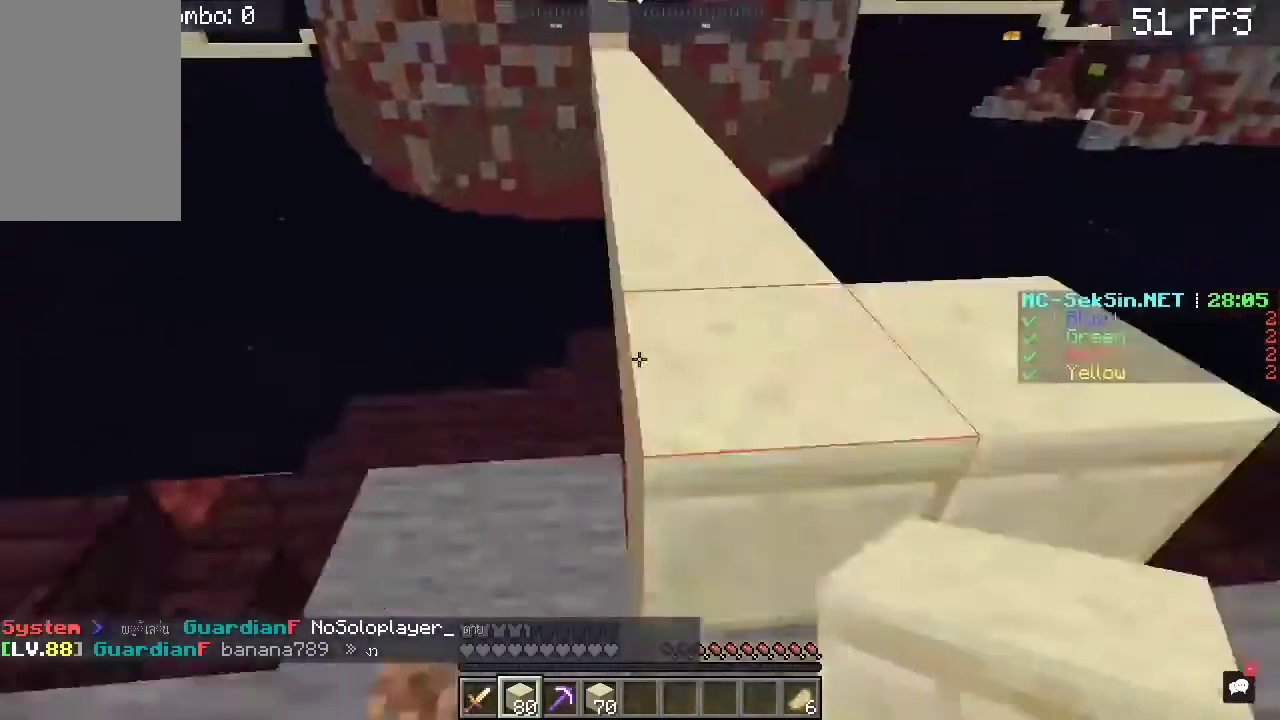
{"keys": ["d"], "mouse": [], "events": [[317, "a", "up"], [317, "d", "down"], [317, "s", "up"]]}
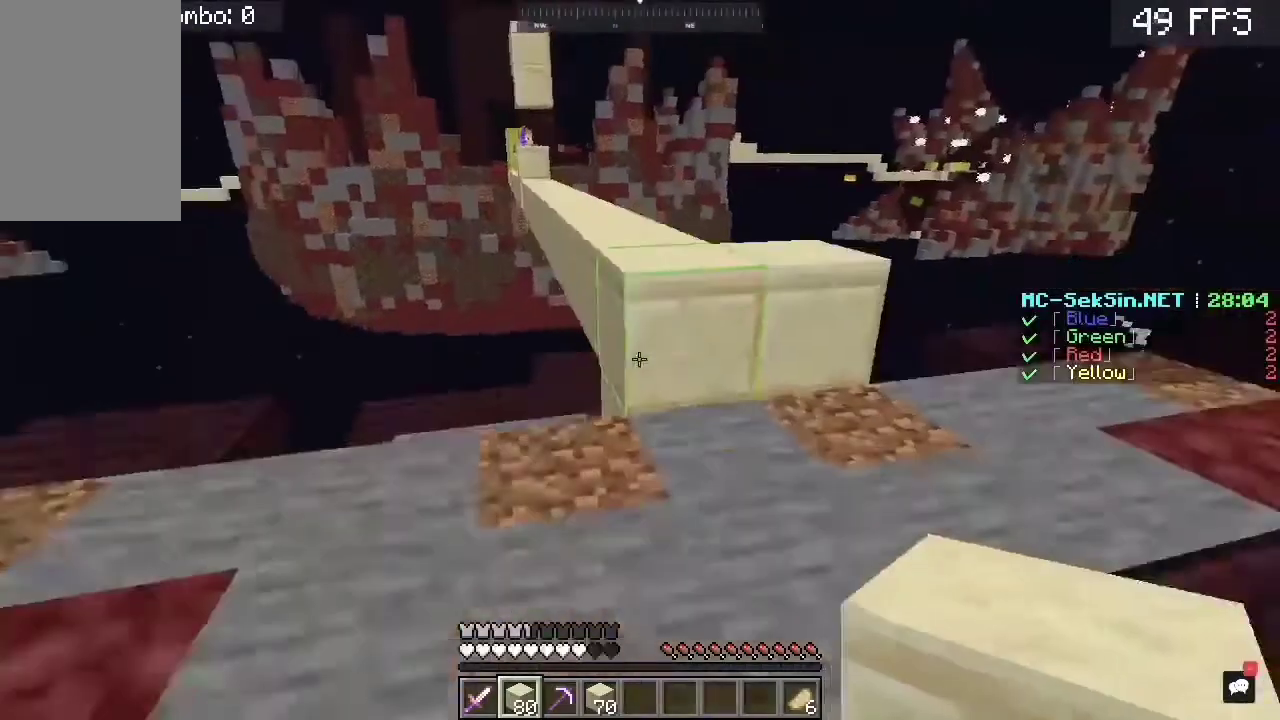
{"keys": ["space", "w"], "mouse": [], "events": [[217, "d", "up"], [217, "w", "down"], [450, "space", "down"]]}
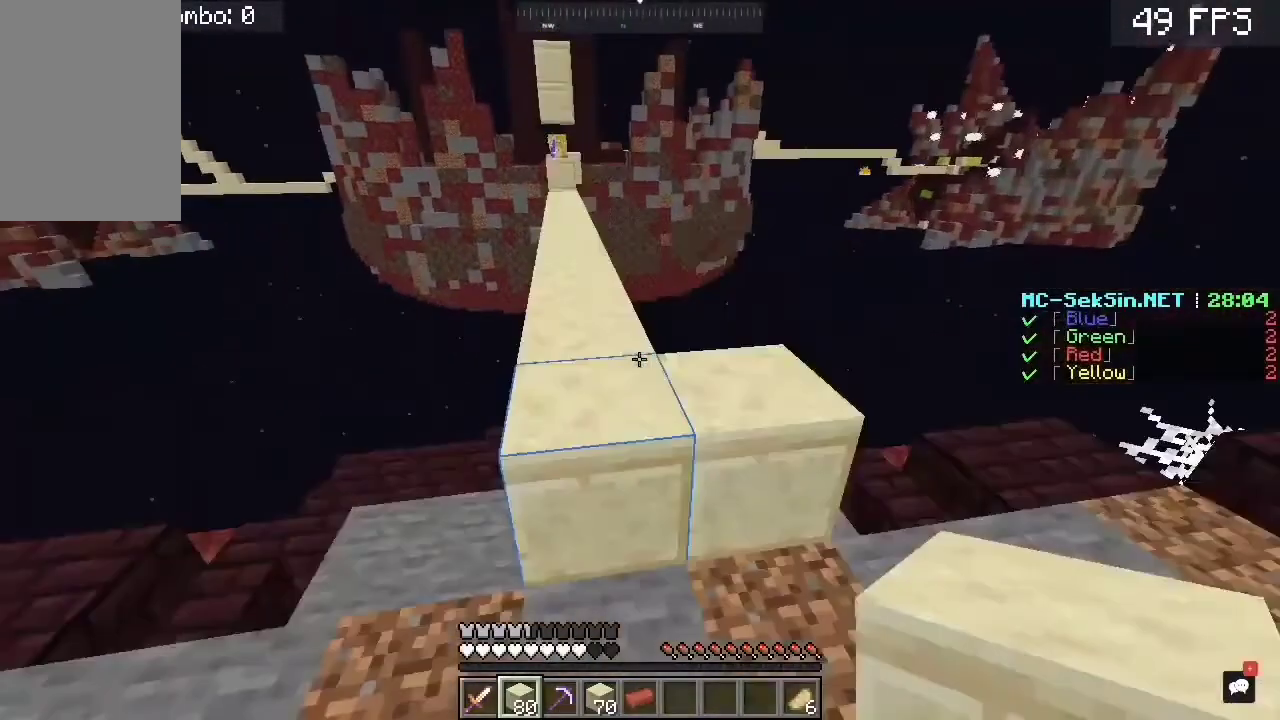
{"keys": ["w"], "mouse": ["right"], "events": [[217, "space", "up"], [350, "mouse_right", "down"]]}
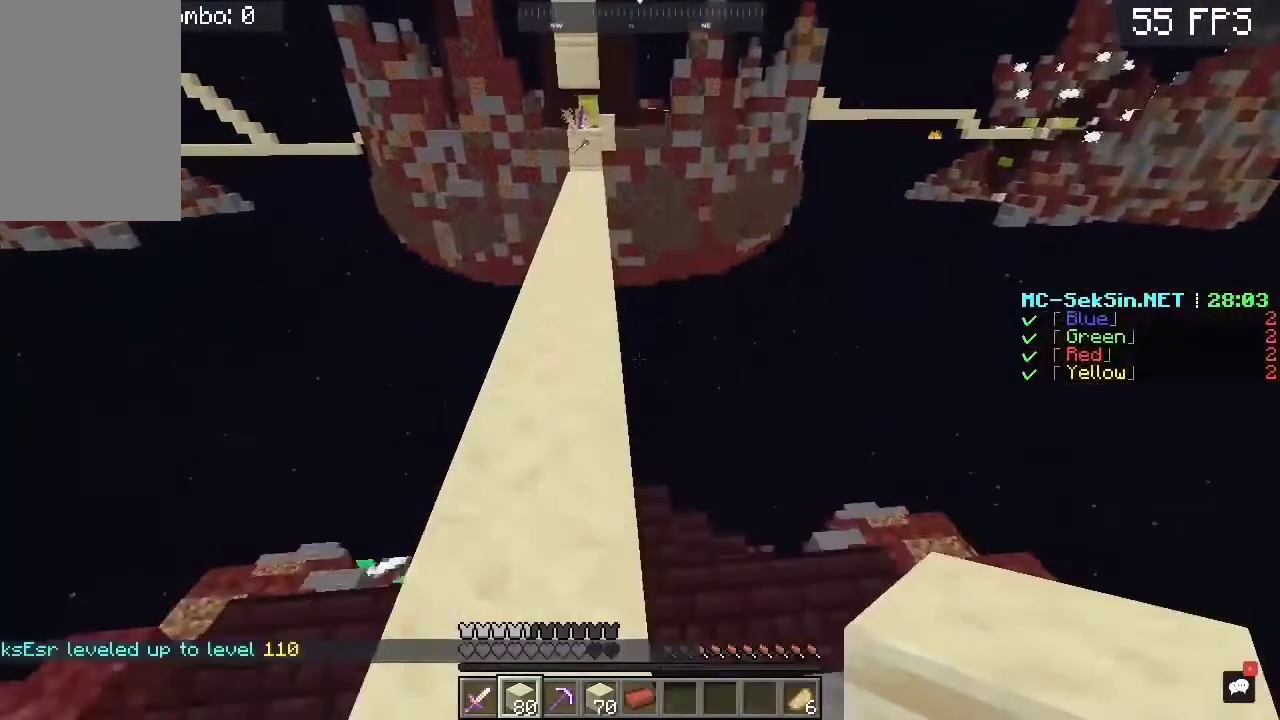
{"keys": ["a"], "mouse": ["right"], "events": [[83, "s", "down"], [83, "space", "down"], [83, "w", "up"], [183, "a", "down"], [317, "s", "up"], [317, "space", "up"]]}
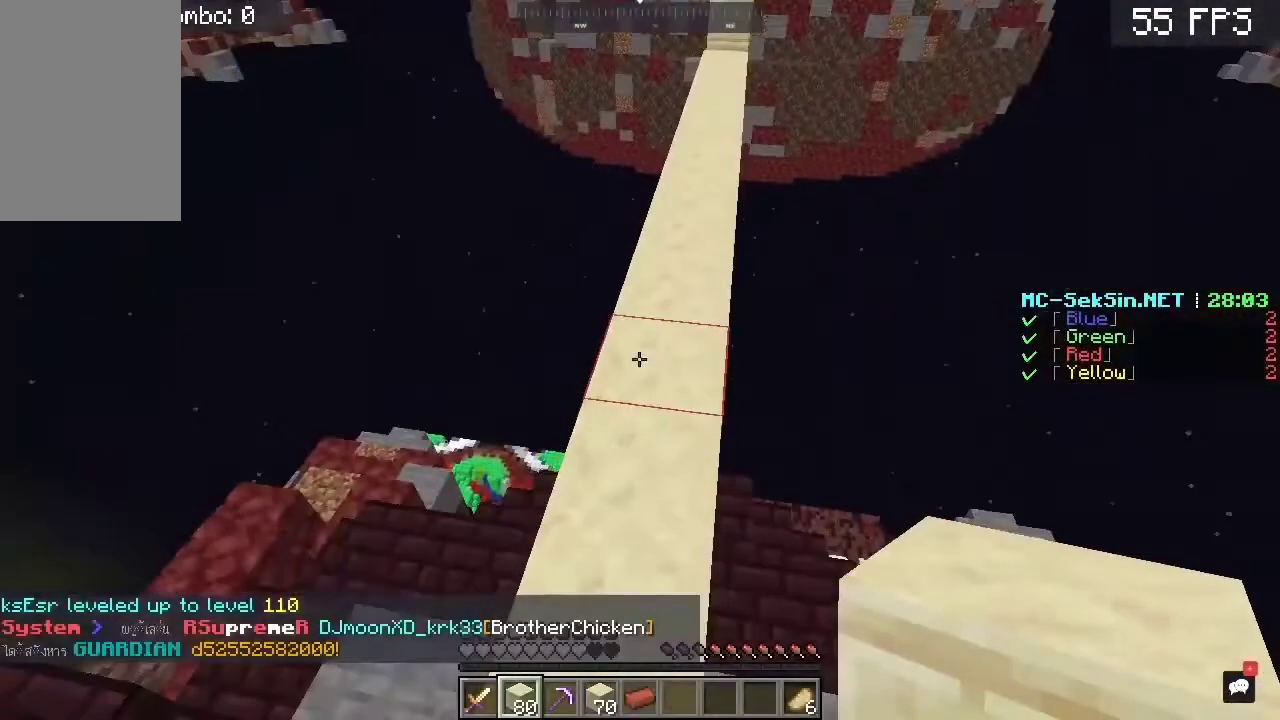
{"keys": ["space", "w"], "mouse": ["right"], "events": [[183, "a", "up"], [183, "space", "down"], [250, "w", "down"]]}
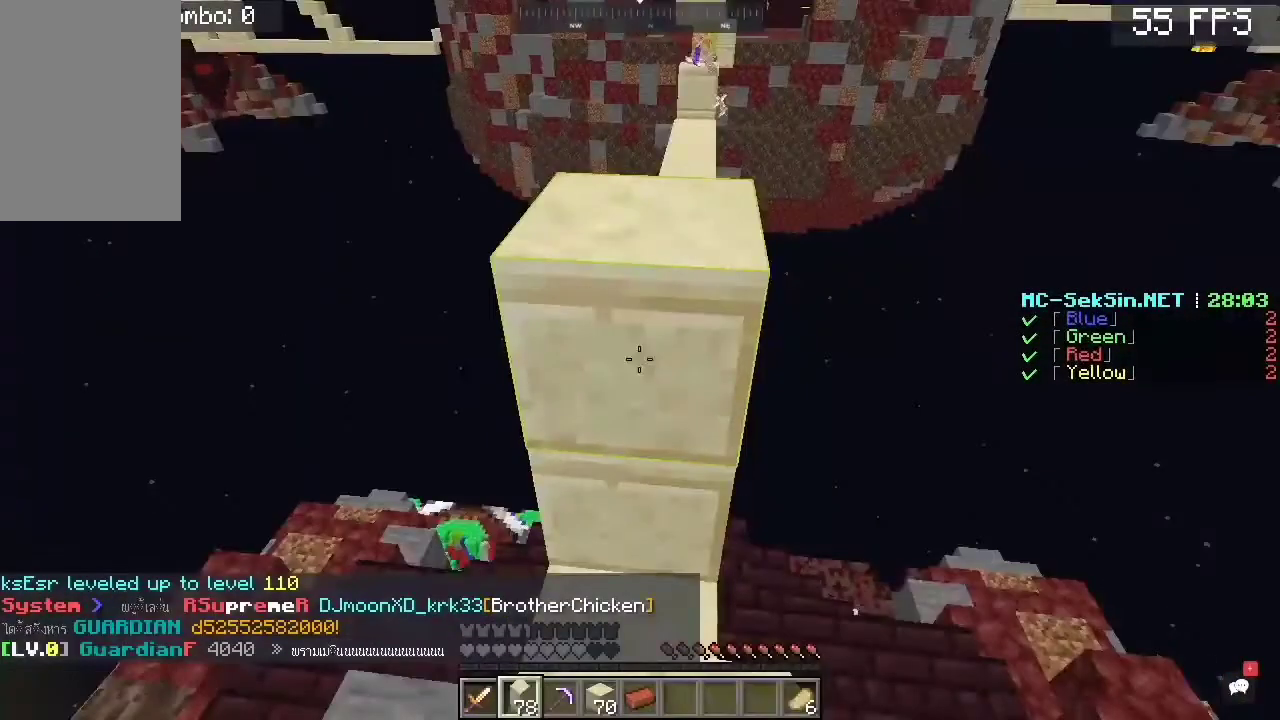
{"keys": ["space", "w"], "mouse": ["right"], "events": [[17, "w", "up"], [183, "mouse_right", "up"], [383, "mouse_right", "down"], [483, "w", "down"]]}
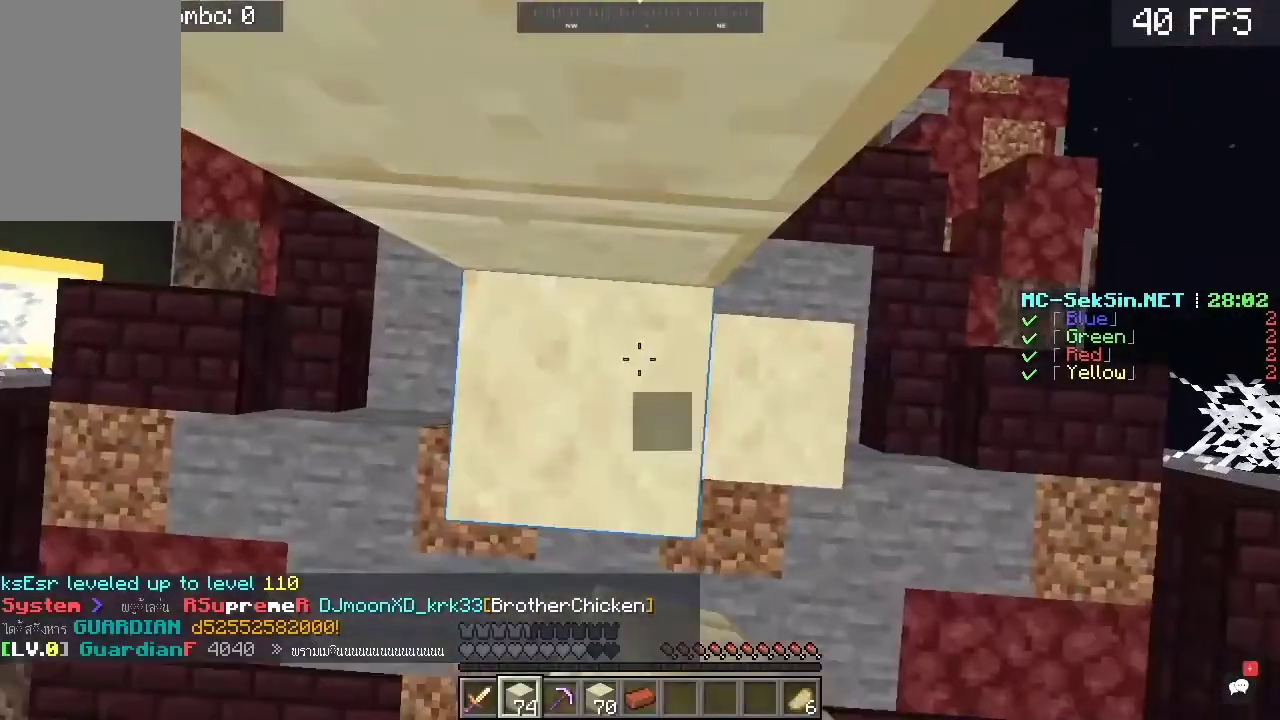
{"keys": ["space"], "mouse": ["right"], "events": [[317, "mouse_right", "up"], [383, "mouse_right", "down"], [383, "space", "up"], [450, "space", "down"], [450, "w", "up"]]}
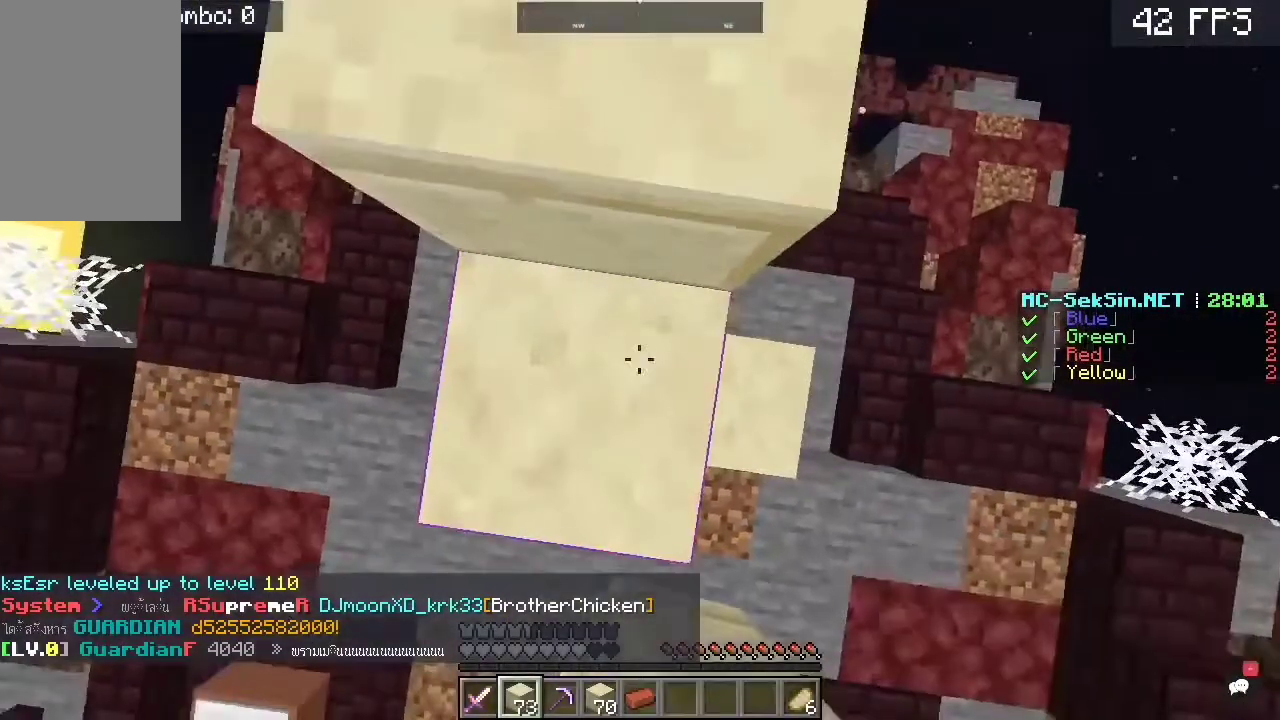
{"keys": ["space"], "mouse": ["right"], "events": [[83, "w", "down"], [283, "w", "up"]]}
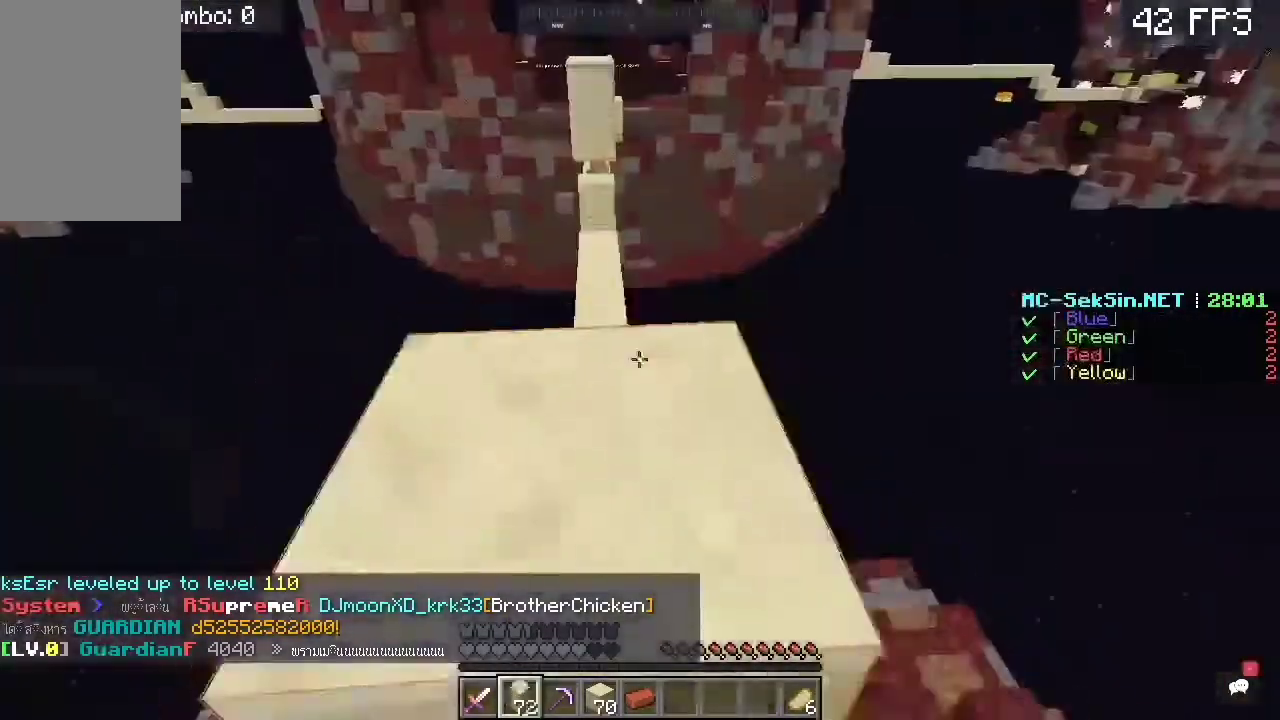
{"keys": ["space"], "mouse": ["right"], "events": []}